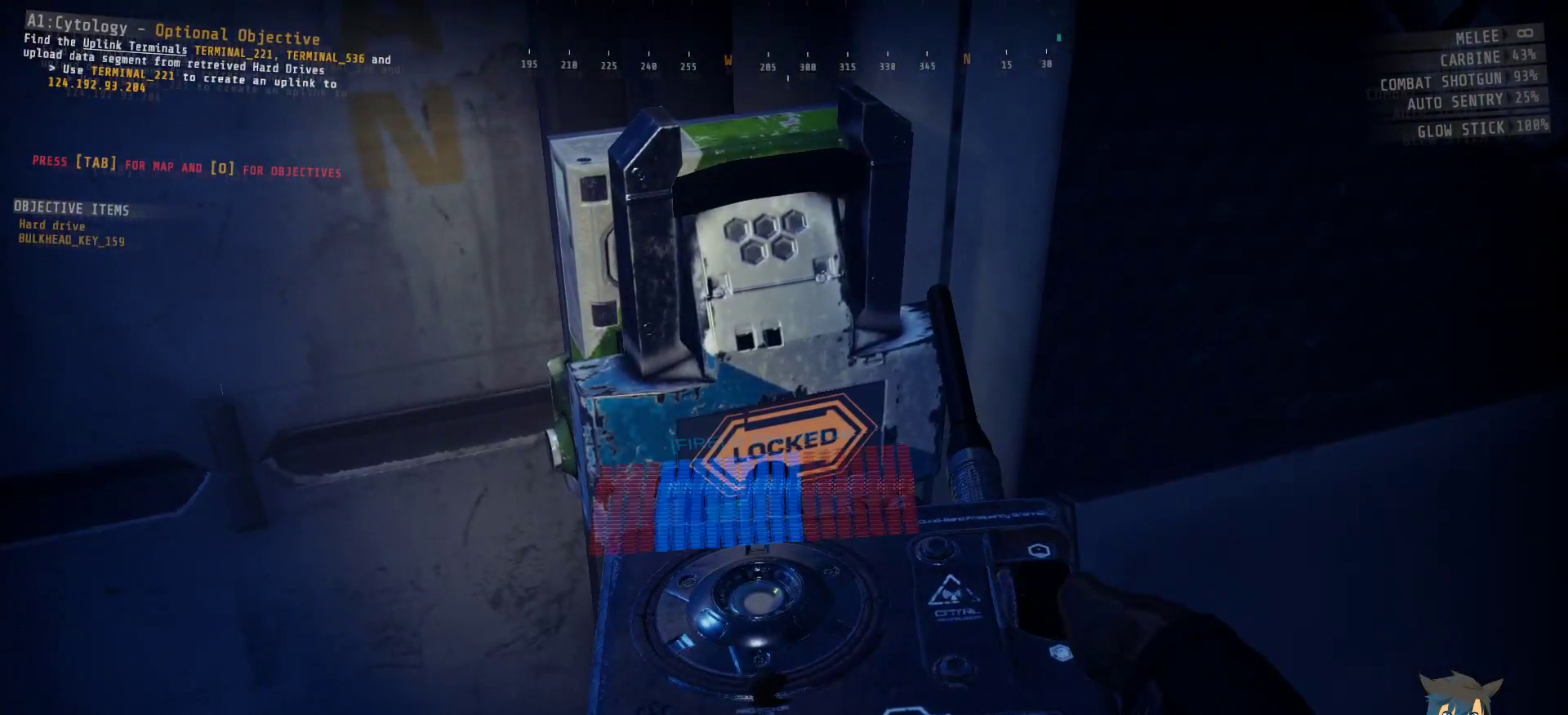
Gameplay with keyboard and mouse; each line is a JSON object with the keys and mouse buttons held at the frame after it. "events" lists presses ("down") and releases ("up") of "a", "c", "ctrl", "d", "e", "f", "q", "r", "s", "shift", "space", "tab", "w", "x", "z", "mouse_left", "mouse_wheel", "mouse_right", "mouse_mb4" and "mouse_mb5" between this image and that frame as [ms after this image, input, new state], when the widget could be followed in between. "mouse_left", "mouse_wheel", "mouse_right", "mouse_mb4", "mouse_mb5" = the "left", "wheel", "right", "mb4", "mb5" buttons of the "mouse" list. No other keys are recorded. "wheel" means that the mouse wheel is clicked or scrolled. Mouse movement is not recorded.
{"keys": [], "mouse": [], "events": []}
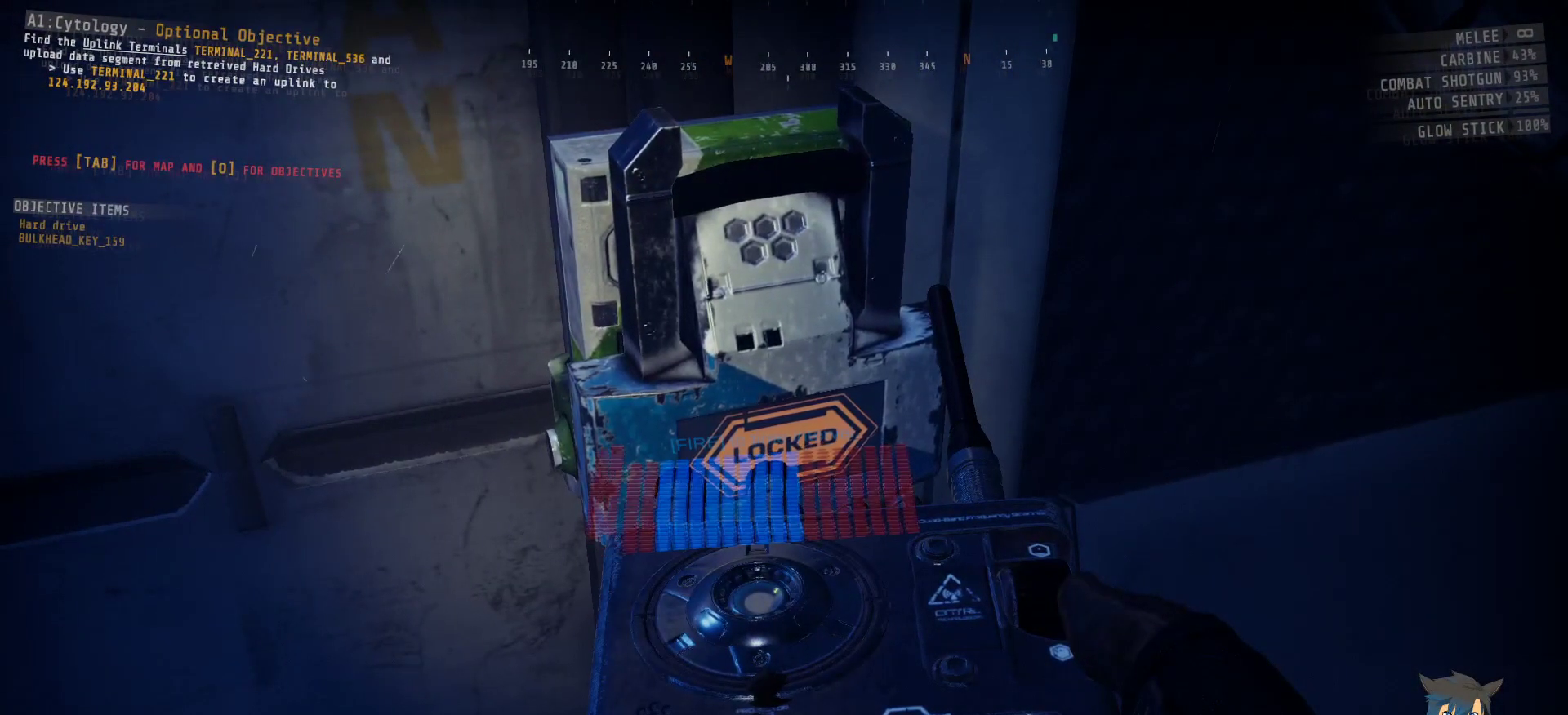
{"keys": [], "mouse": [], "events": [[150, "mouse_left", "down"], [217, "mouse_left", "up"]]}
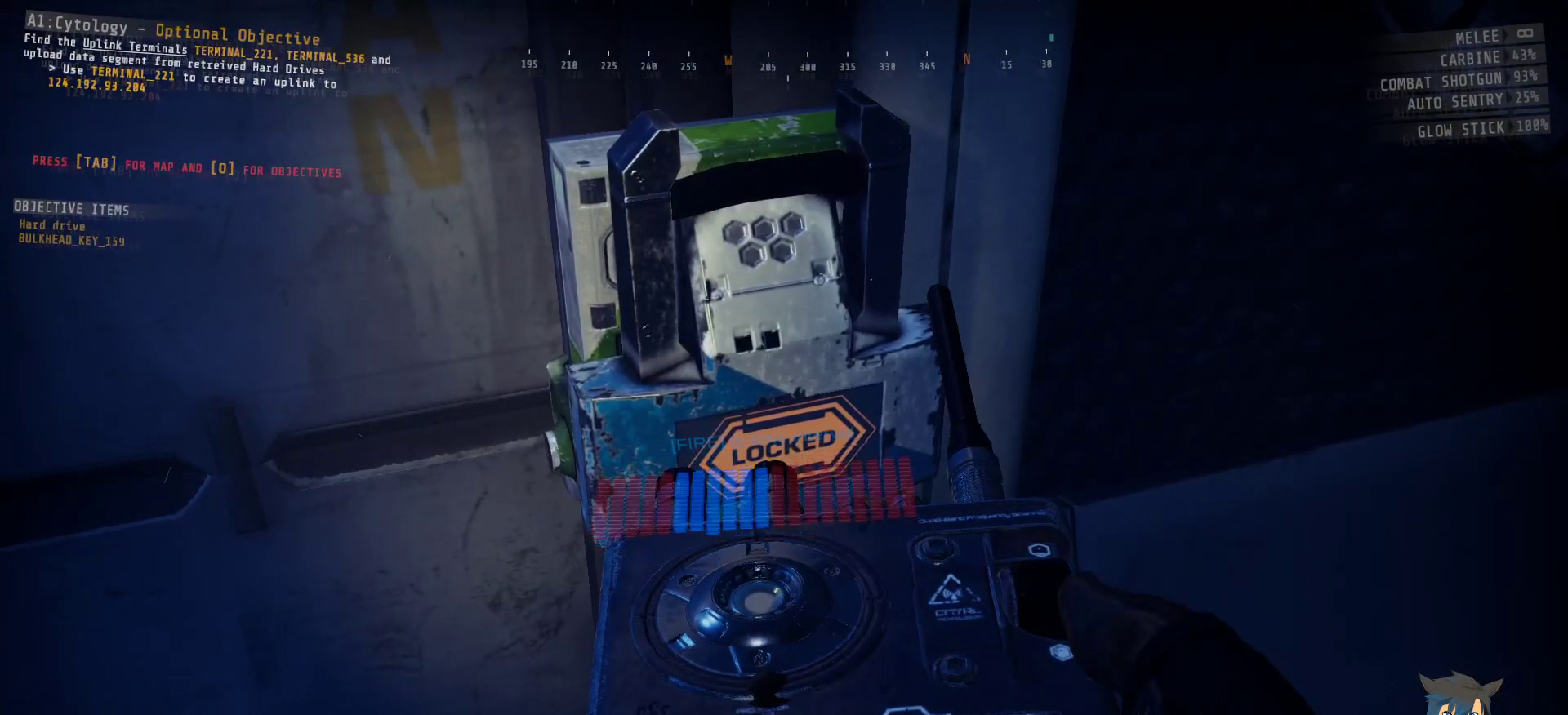
{"keys": [], "mouse": [], "events": []}
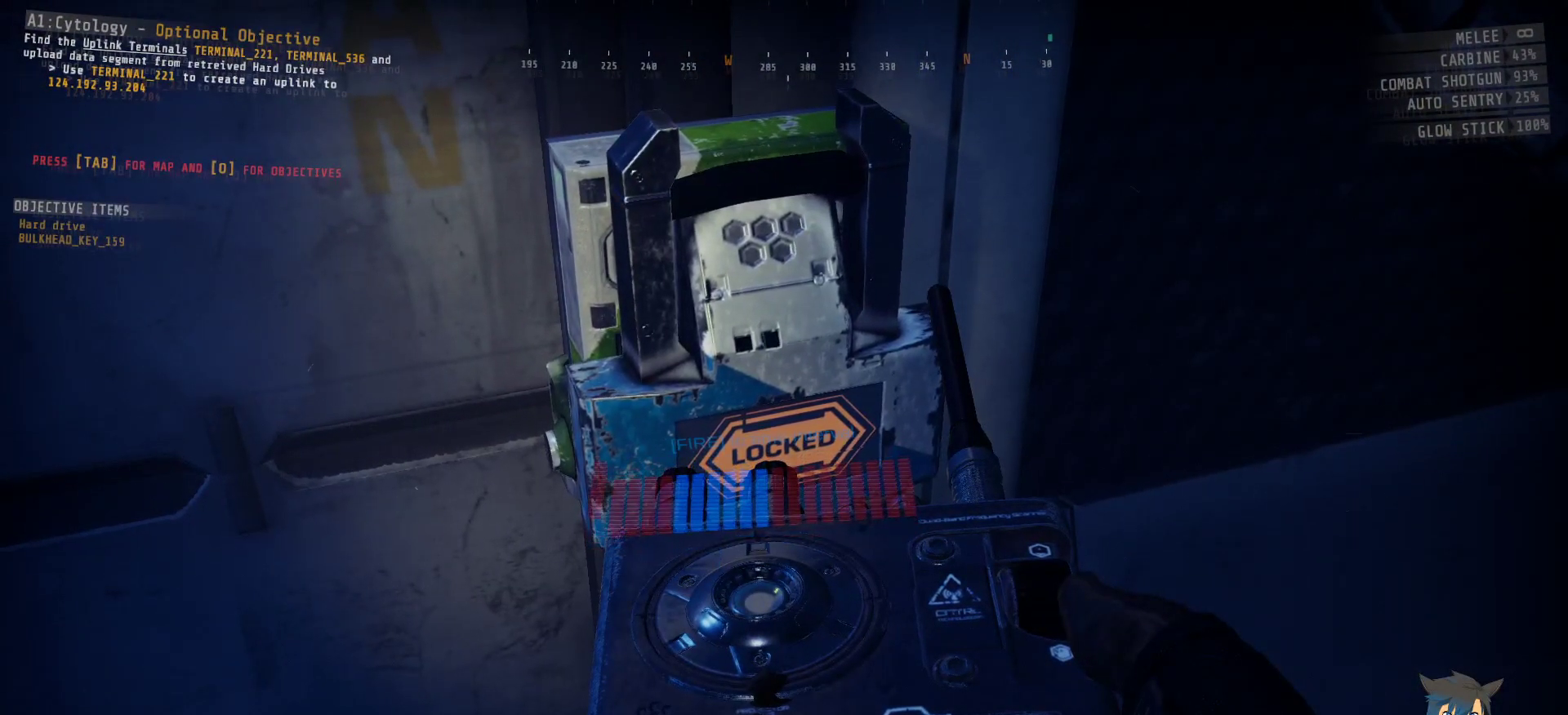
{"keys": [], "mouse": [], "events": [[117, "mouse_left", "down"], [217, "mouse_left", "up"]]}
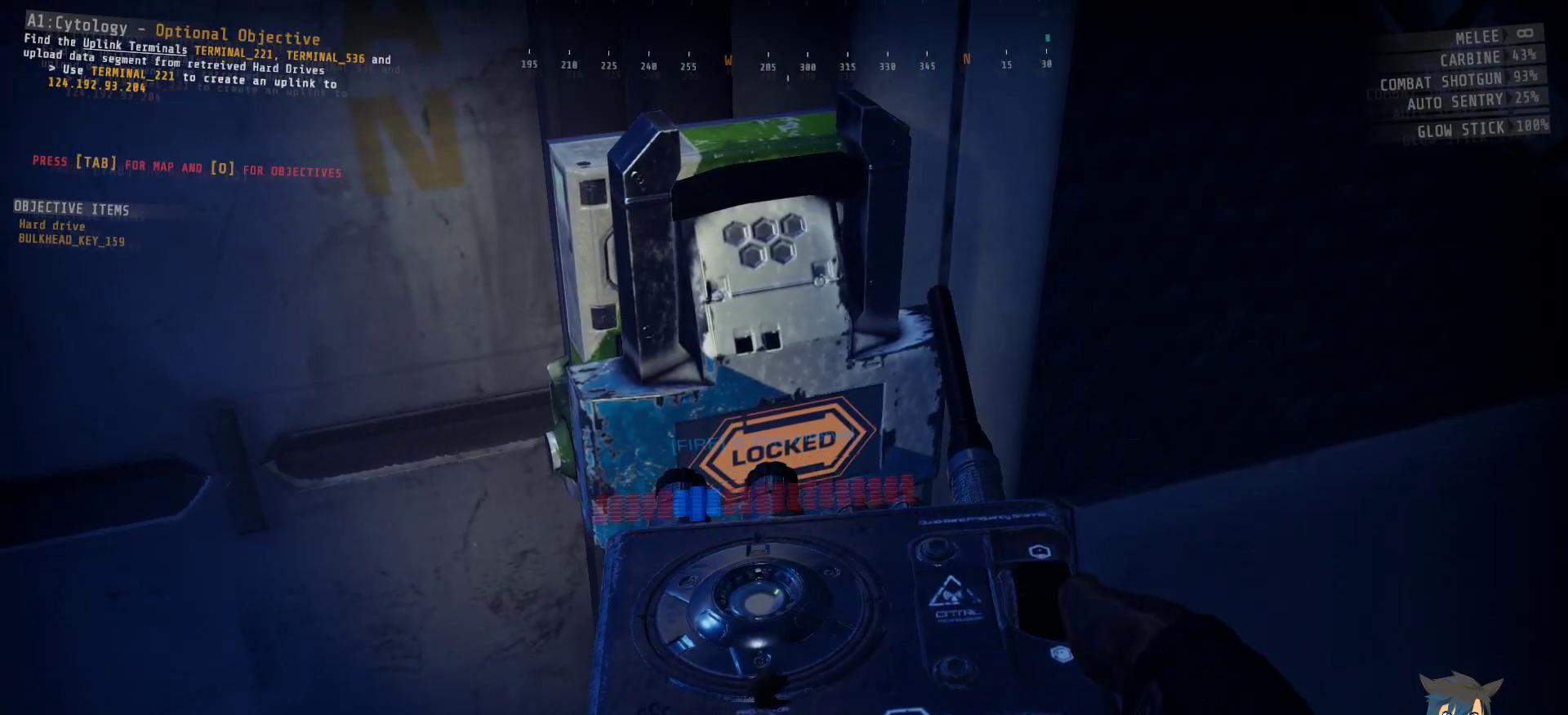
{"keys": [], "mouse": [], "events": []}
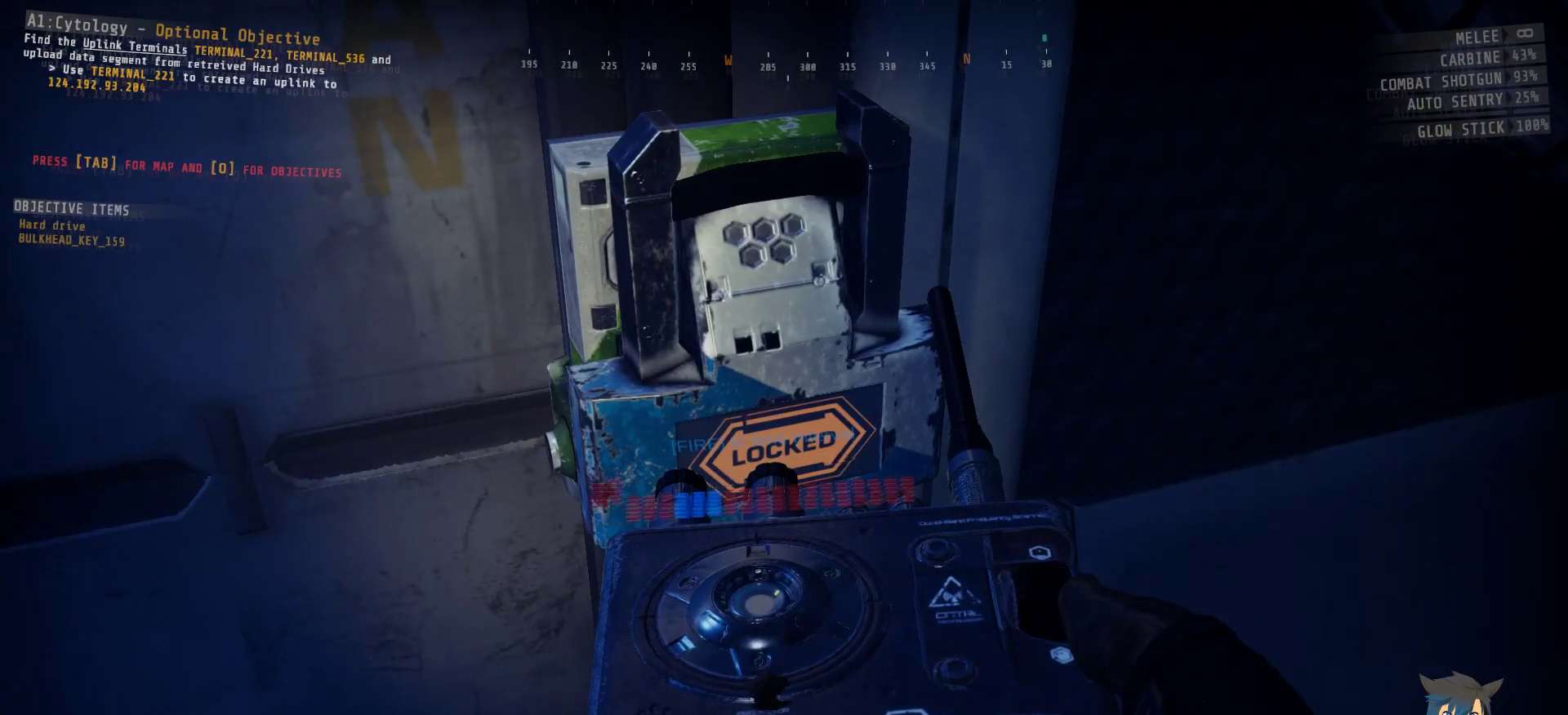
{"keys": [], "mouse": [], "events": [[117, "mouse_left", "down"], [200, "mouse_left", "up"]]}
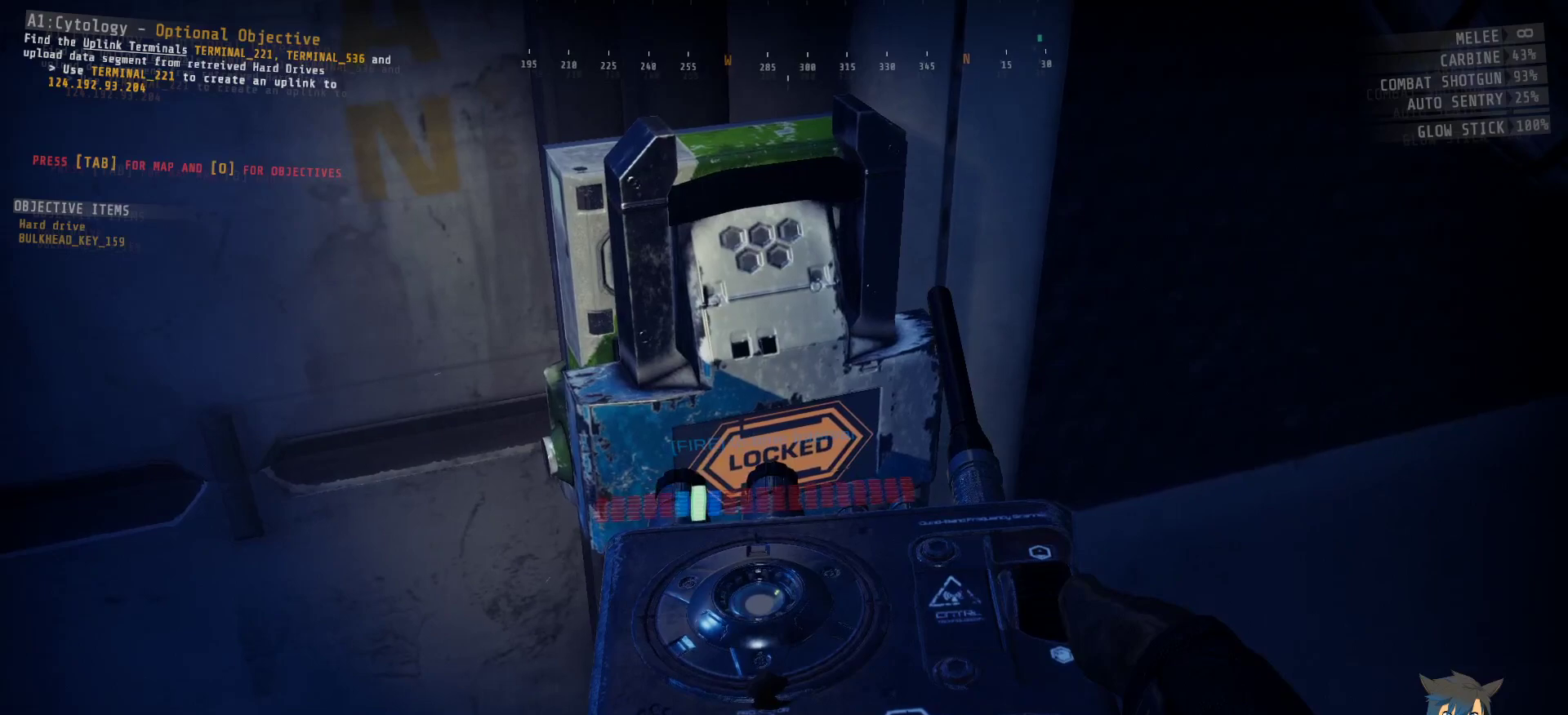
{"keys": [], "mouse": [], "events": []}
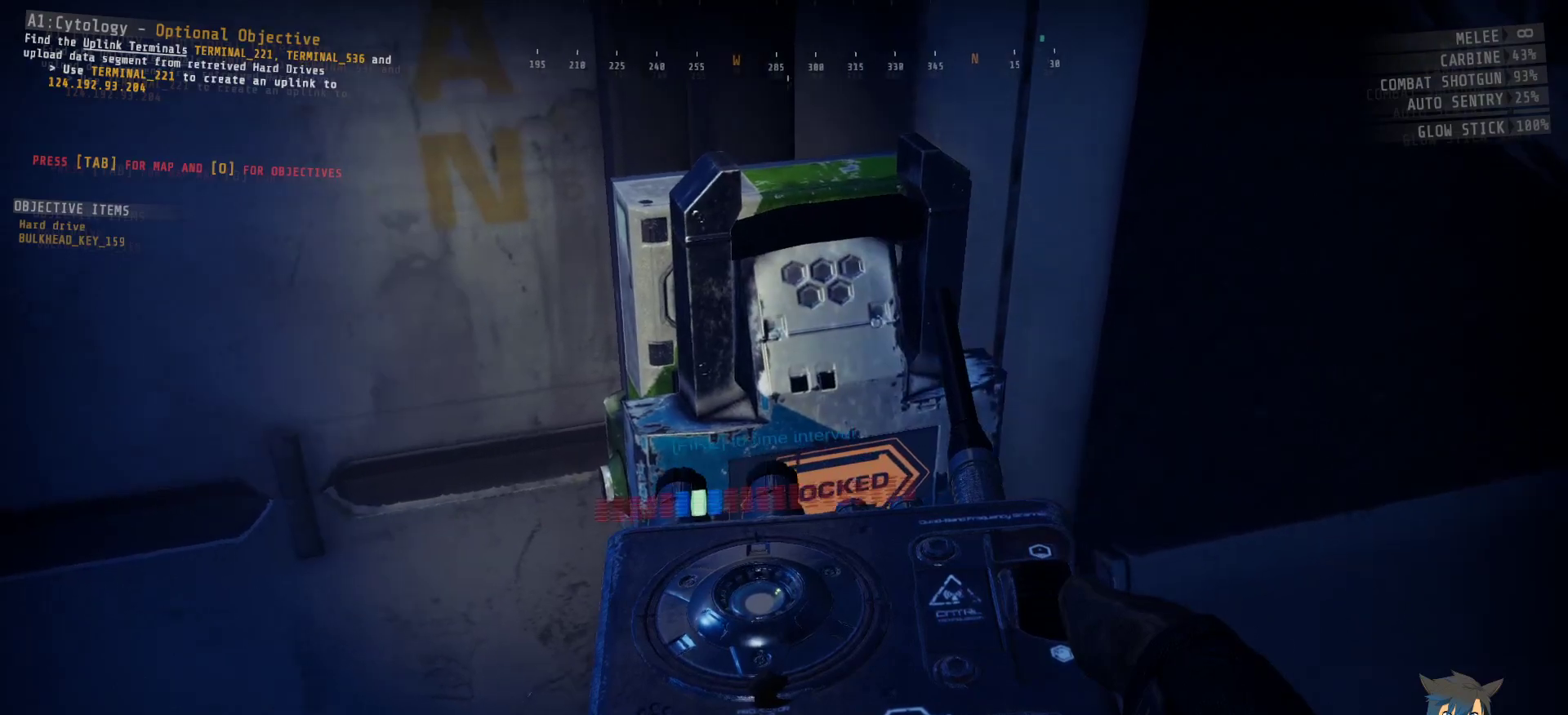
{"keys": [], "mouse": [], "events": []}
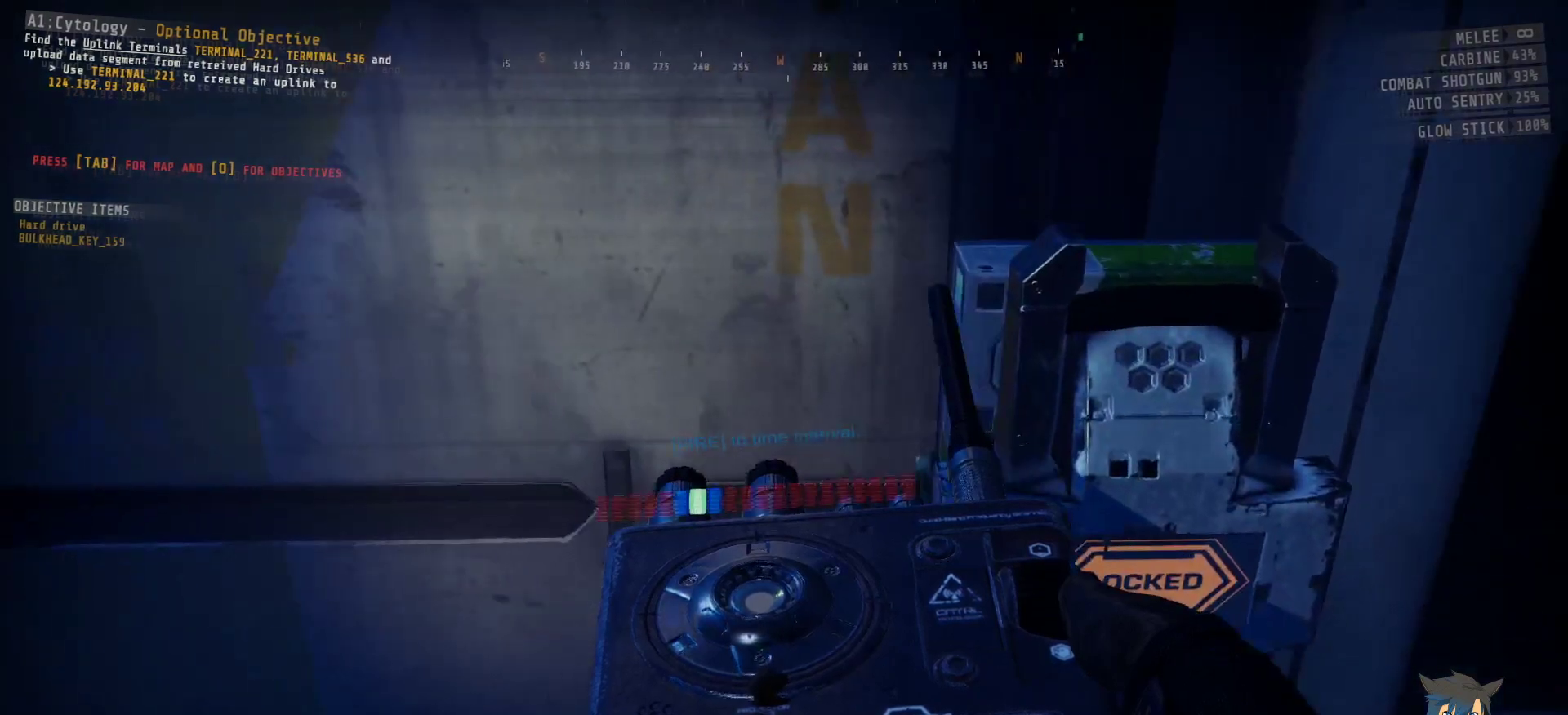
{"keys": [], "mouse": [], "events": []}
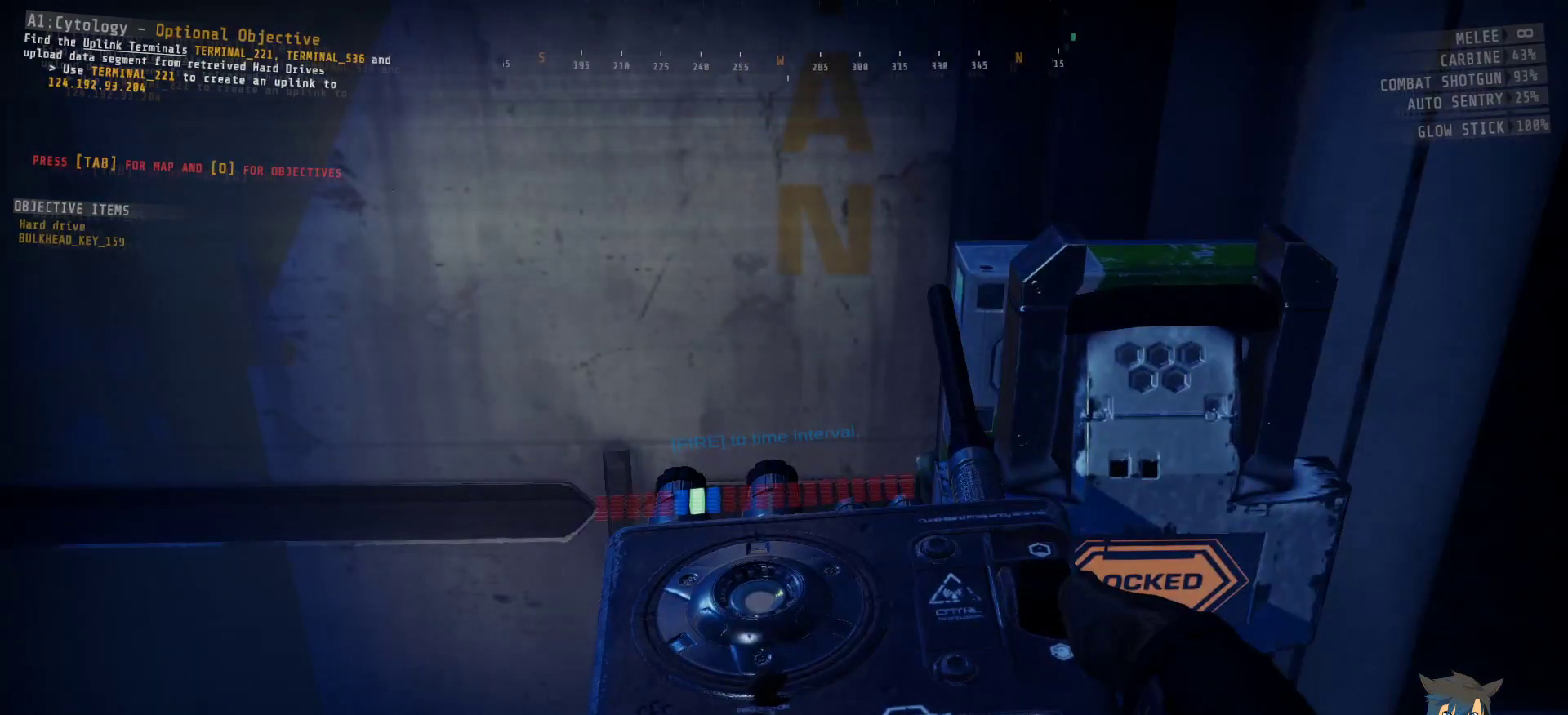
{"keys": [], "mouse": [], "events": []}
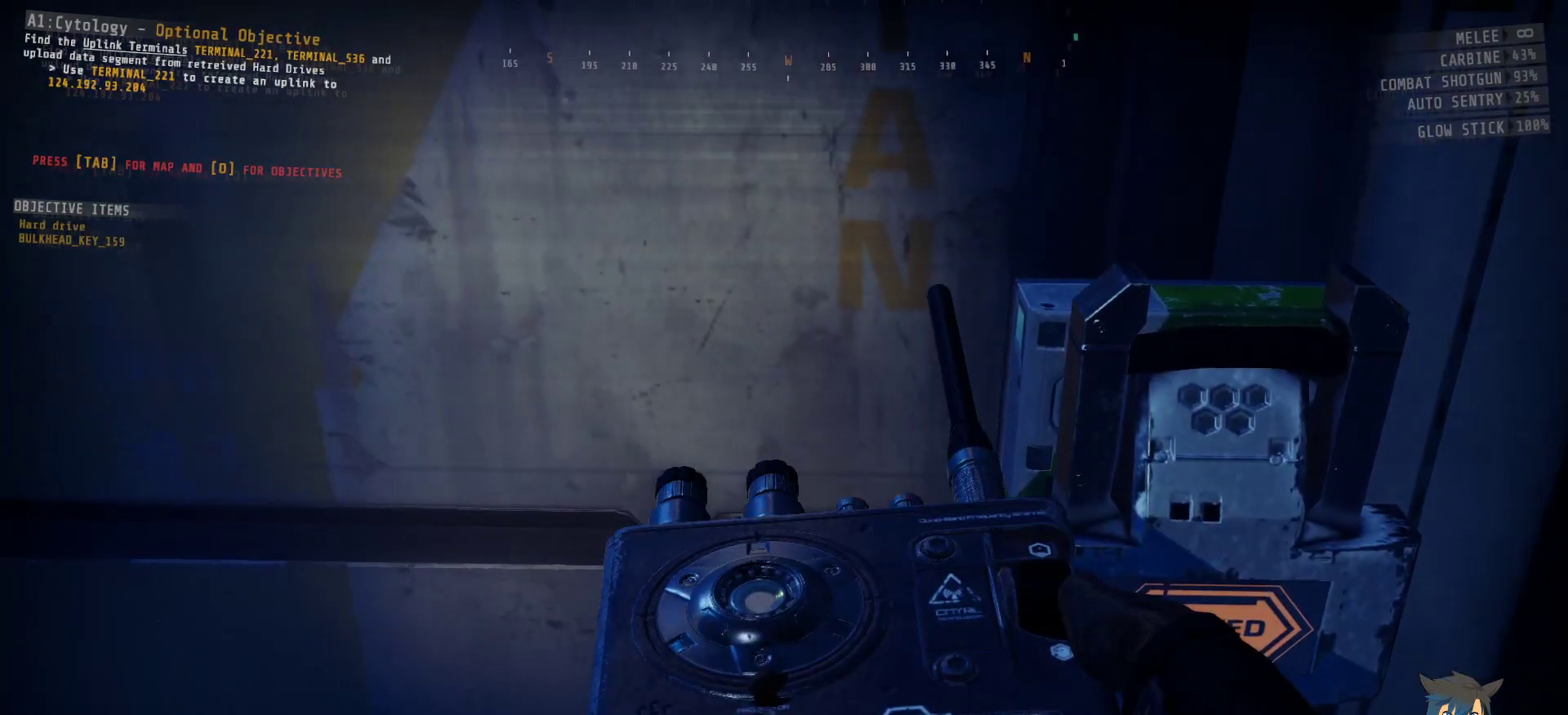
{"keys": ["ctrl"], "mouse": [], "events": [[200, "ctrl", "down"]]}
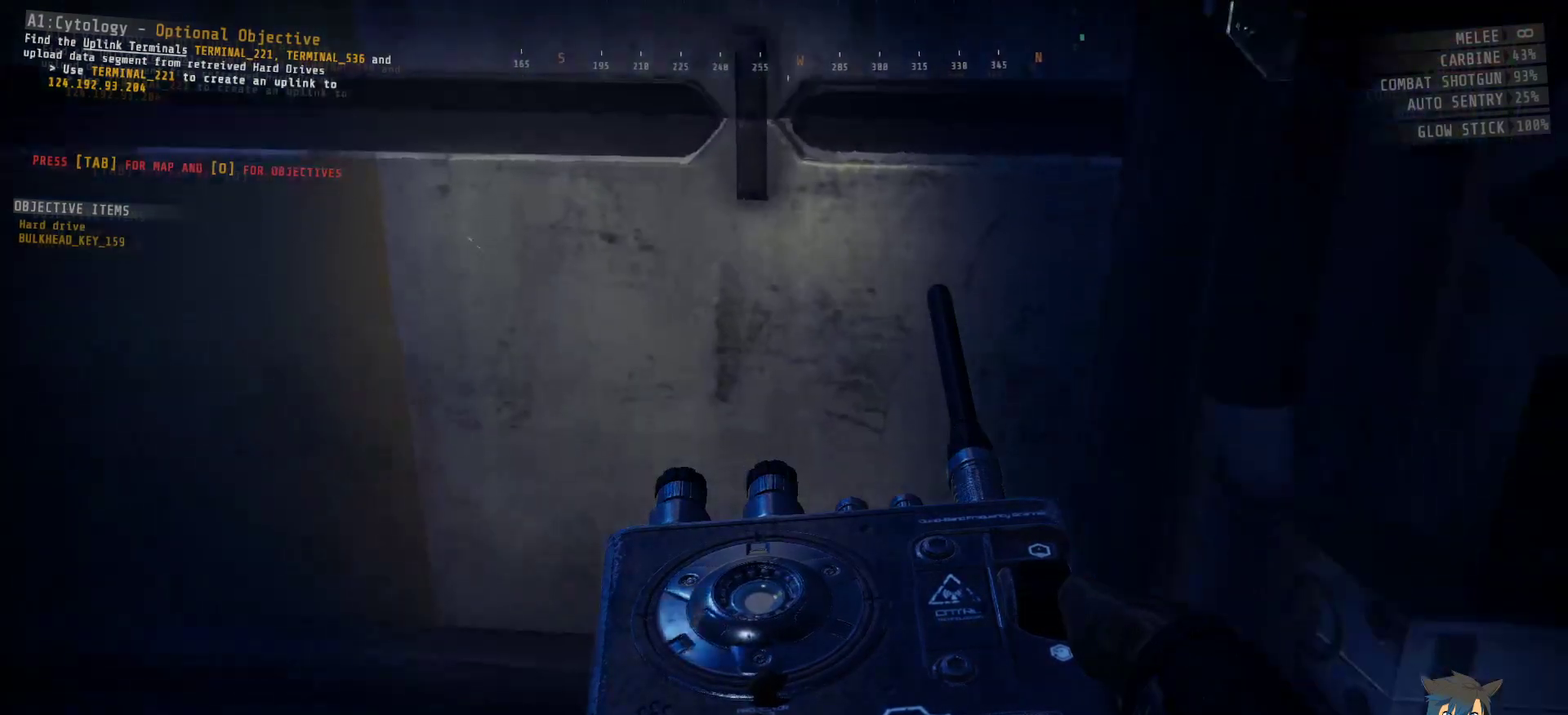
{"keys": ["ctrl"], "mouse": [], "events": []}
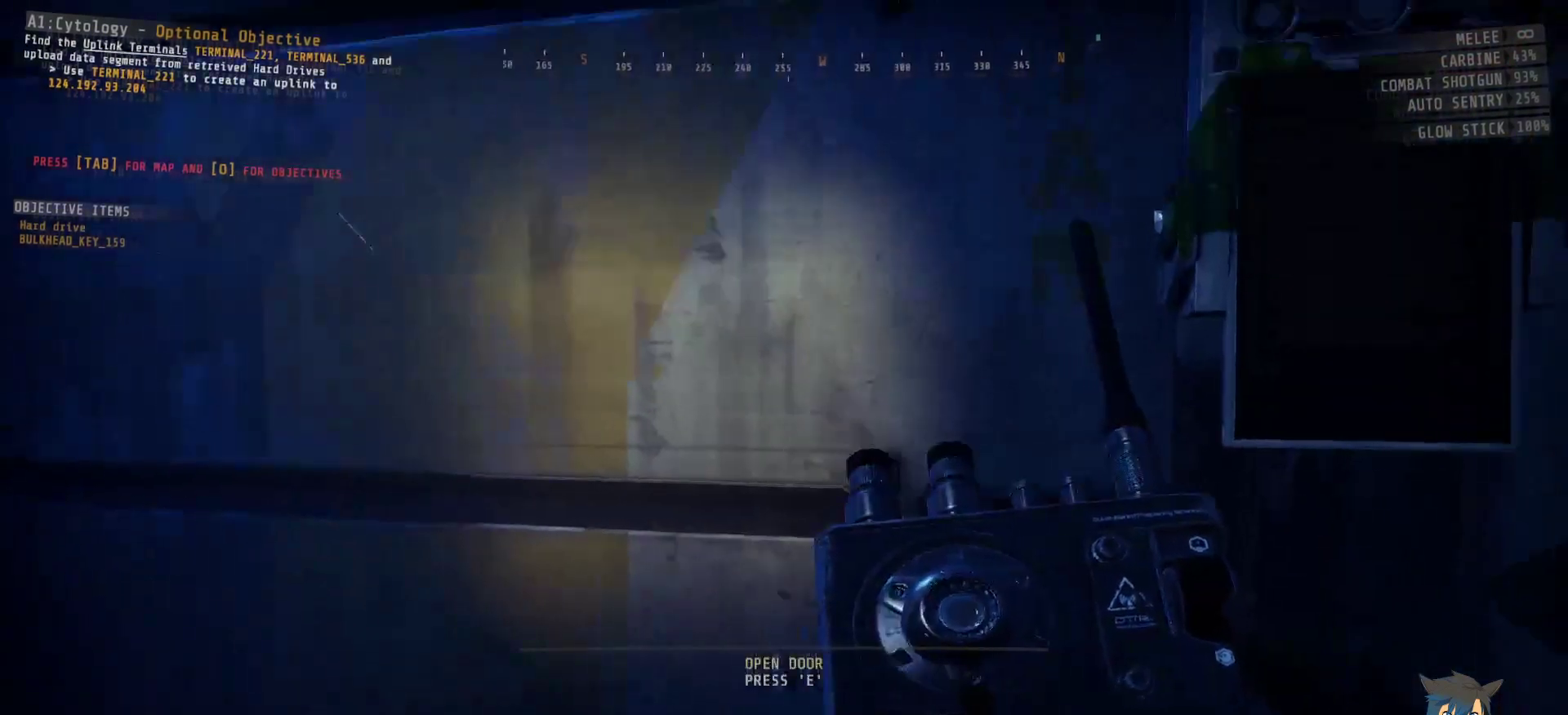
{"keys": ["ctrl"], "mouse": [], "events": []}
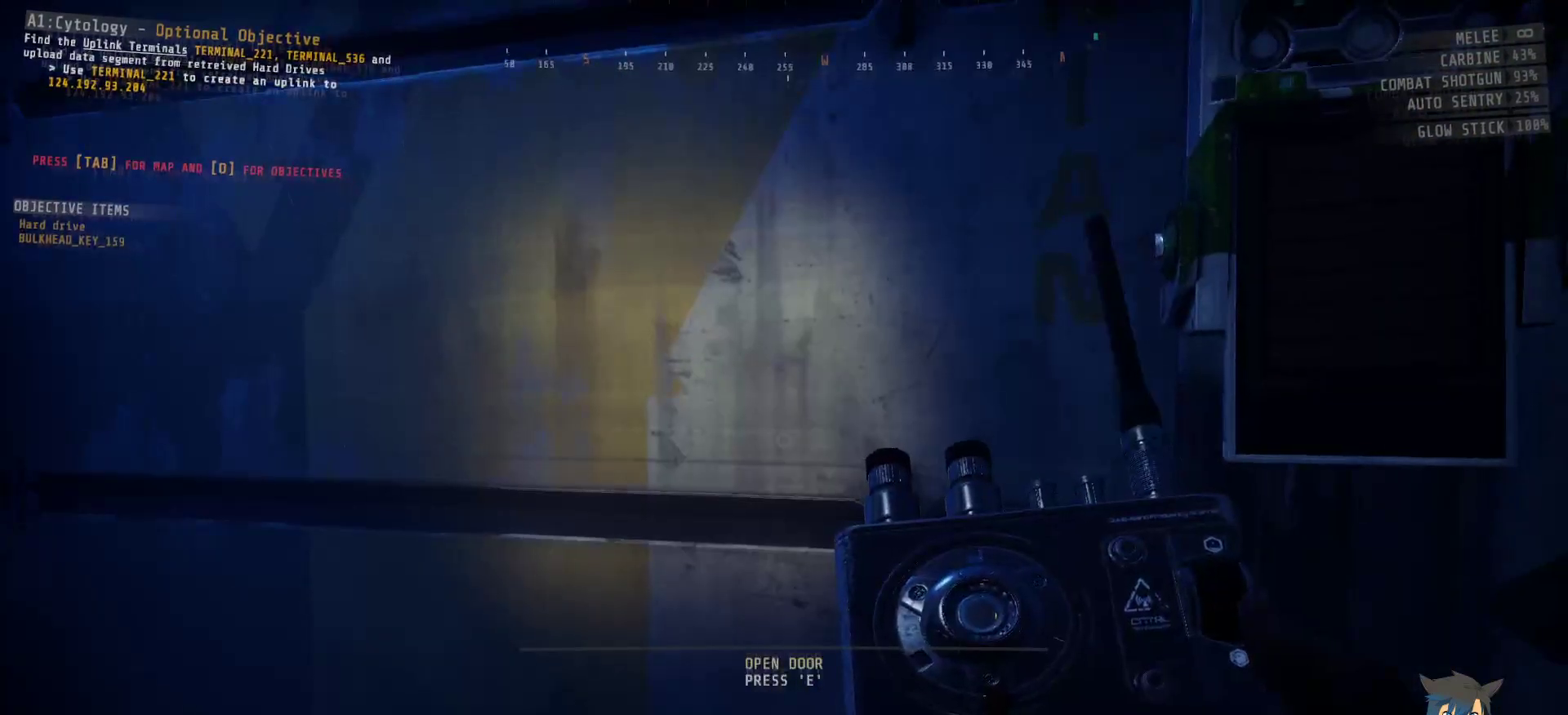
{"keys": ["ctrl"], "mouse": [], "events": [[17, "e", "down"], [133, "e", "up"]]}
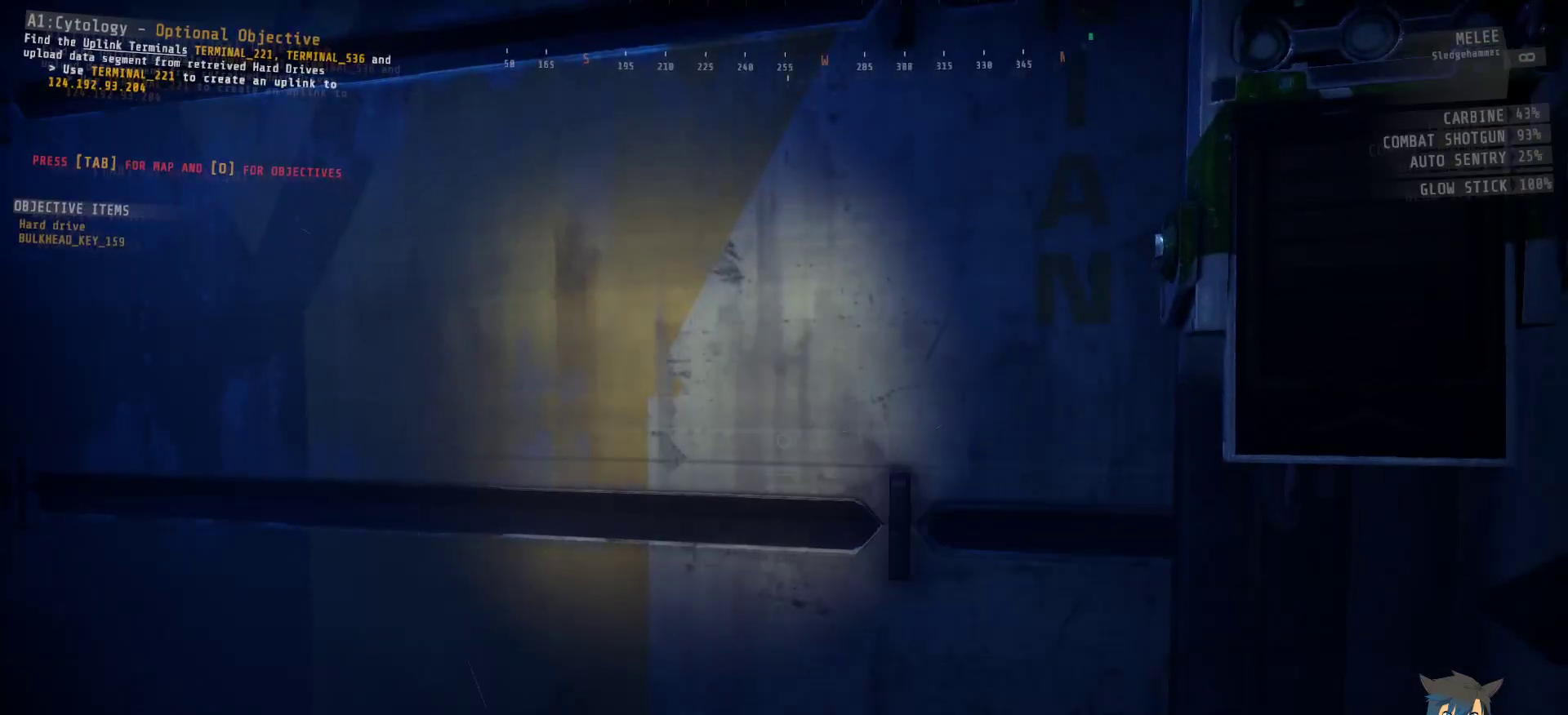
{"keys": ["ctrl"], "mouse": [], "events": []}
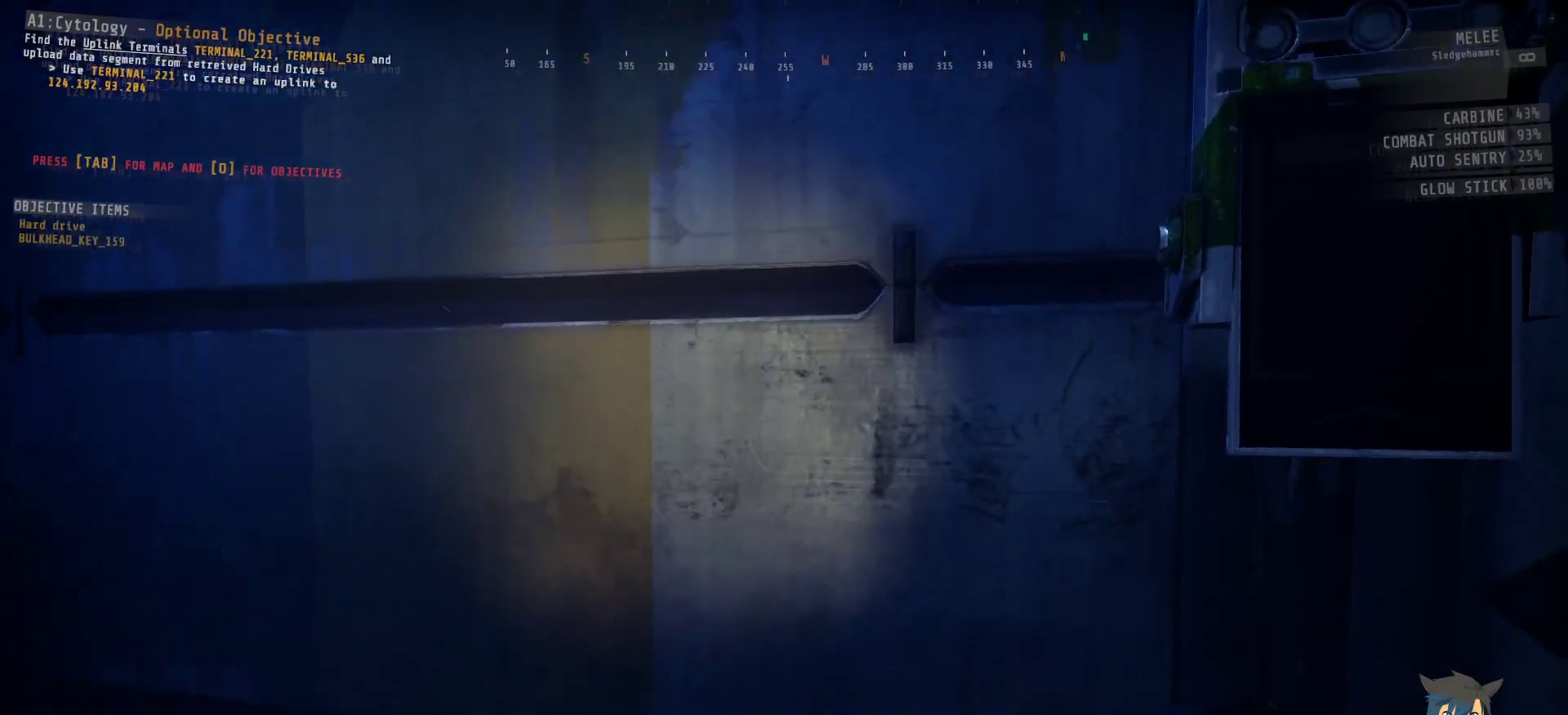
{"keys": ["ctrl", "f"], "mouse": [], "events": [[433, "f", "down"]]}
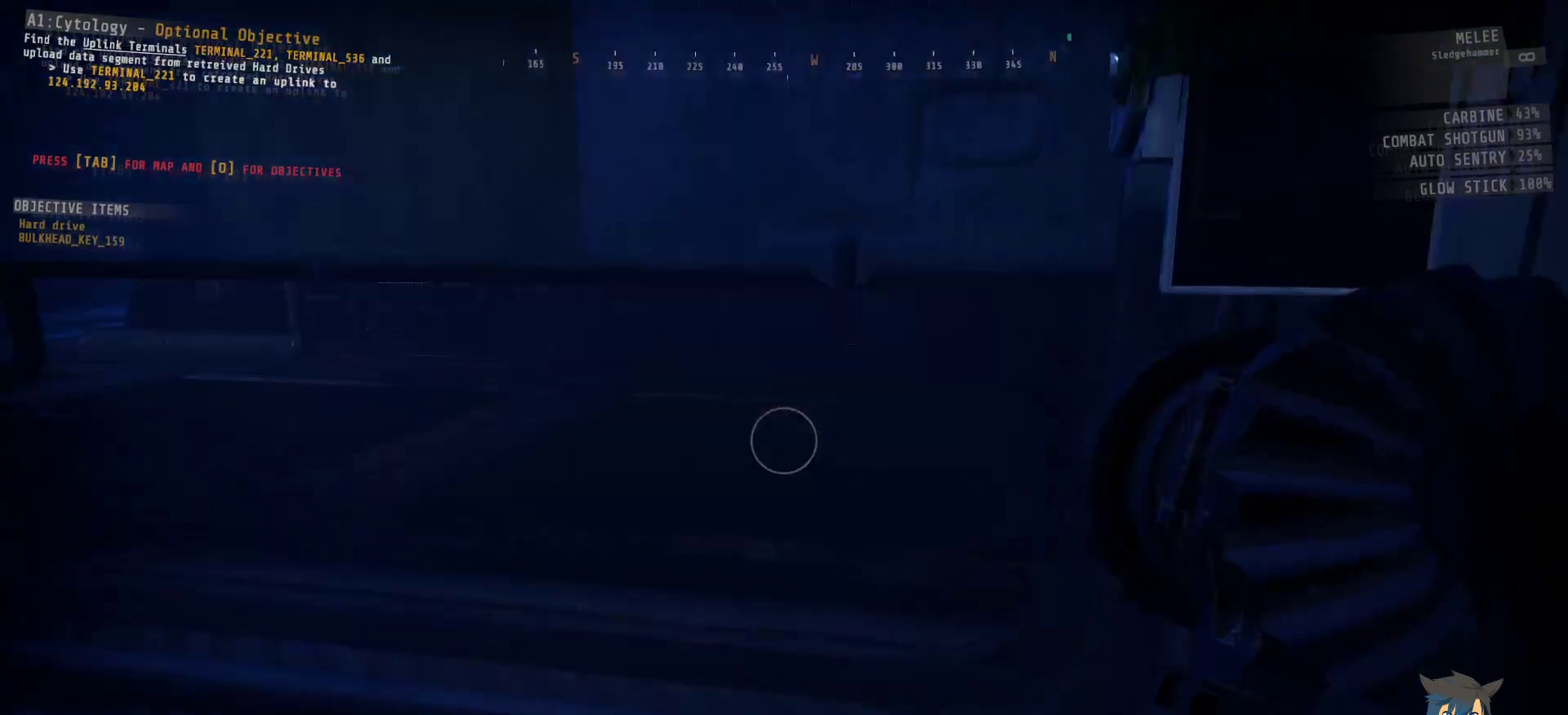
{"keys": ["ctrl", "w"], "mouse": [], "events": [[33, "f", "up"], [450, "w", "down"]]}
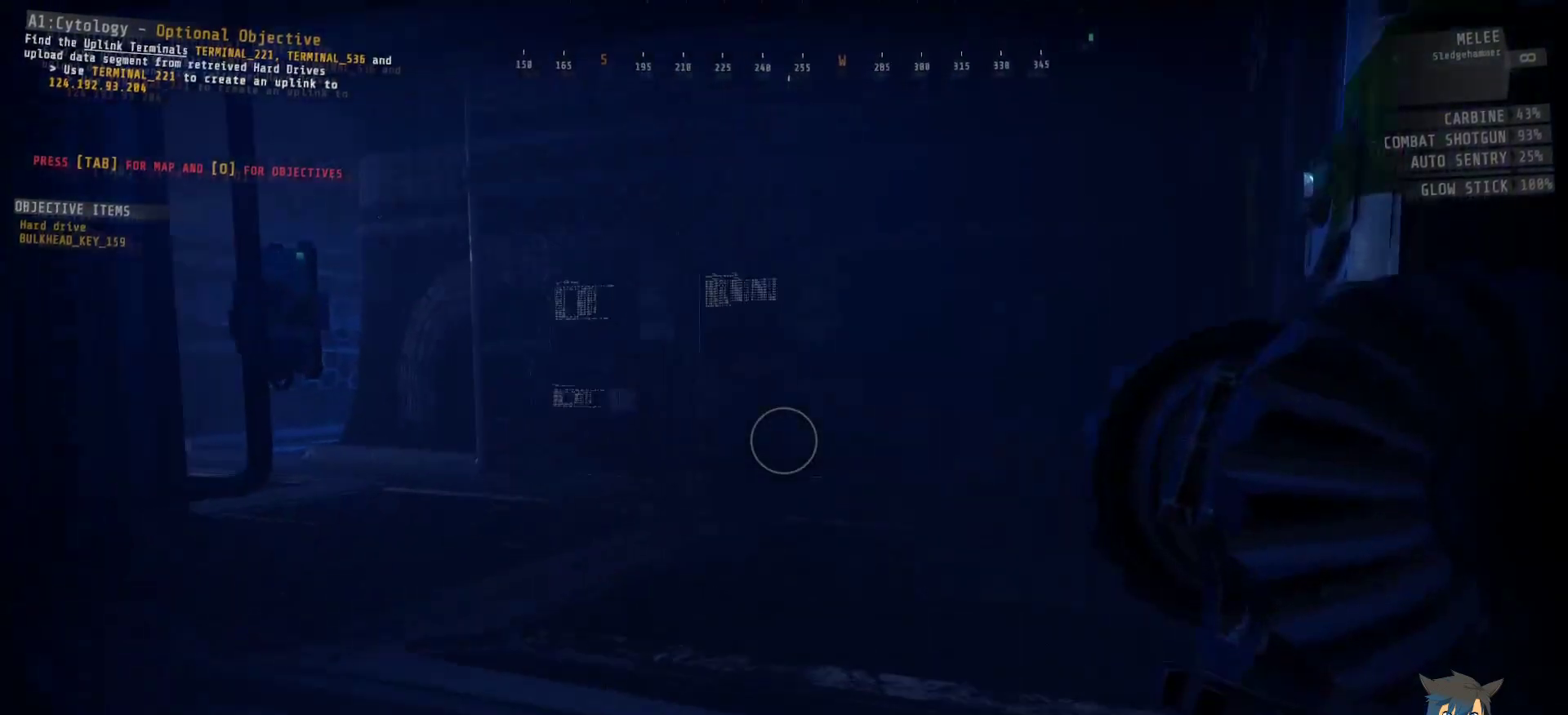
{"keys": ["ctrl", "w"], "mouse": [], "events": []}
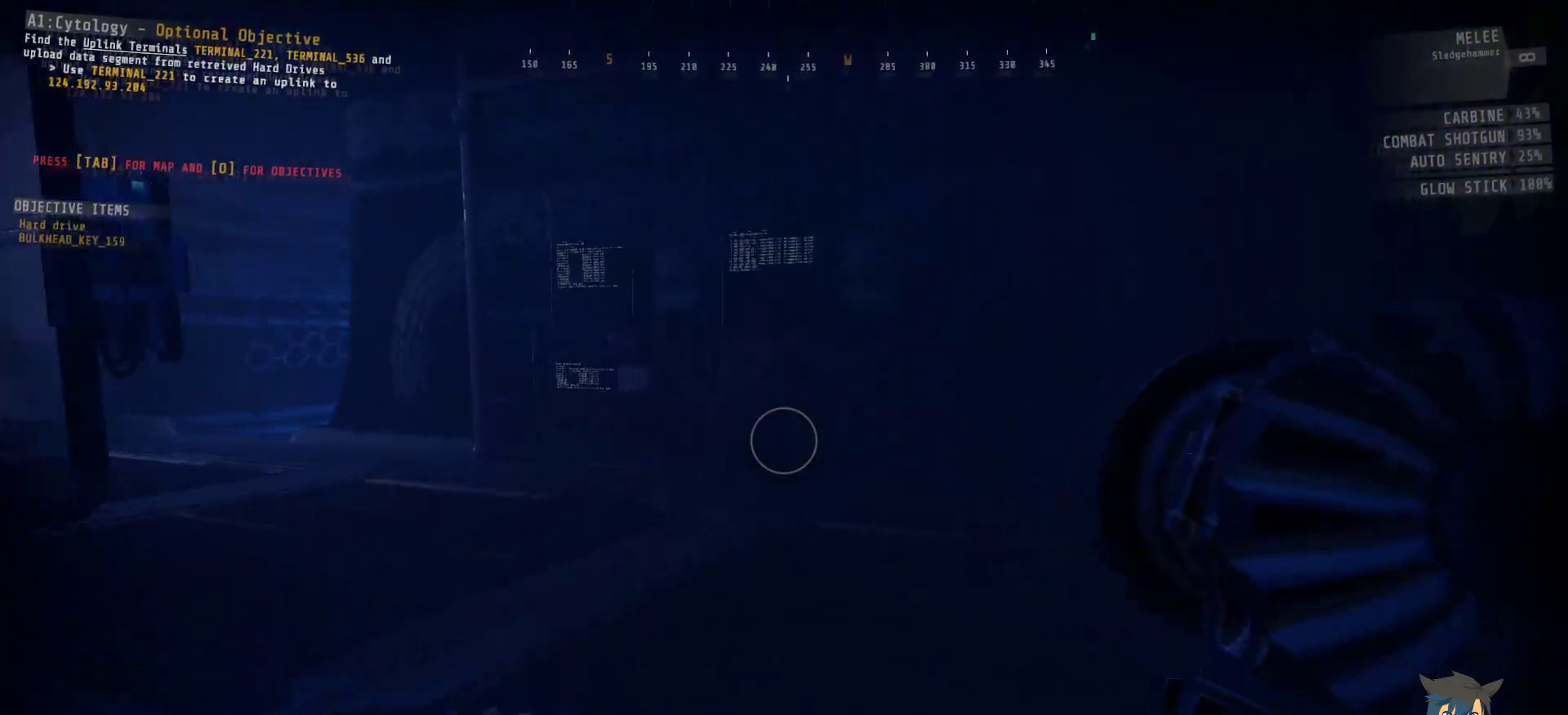
{"keys": ["ctrl", "d", "w"], "mouse": [], "events": [[383, "d", "down"]]}
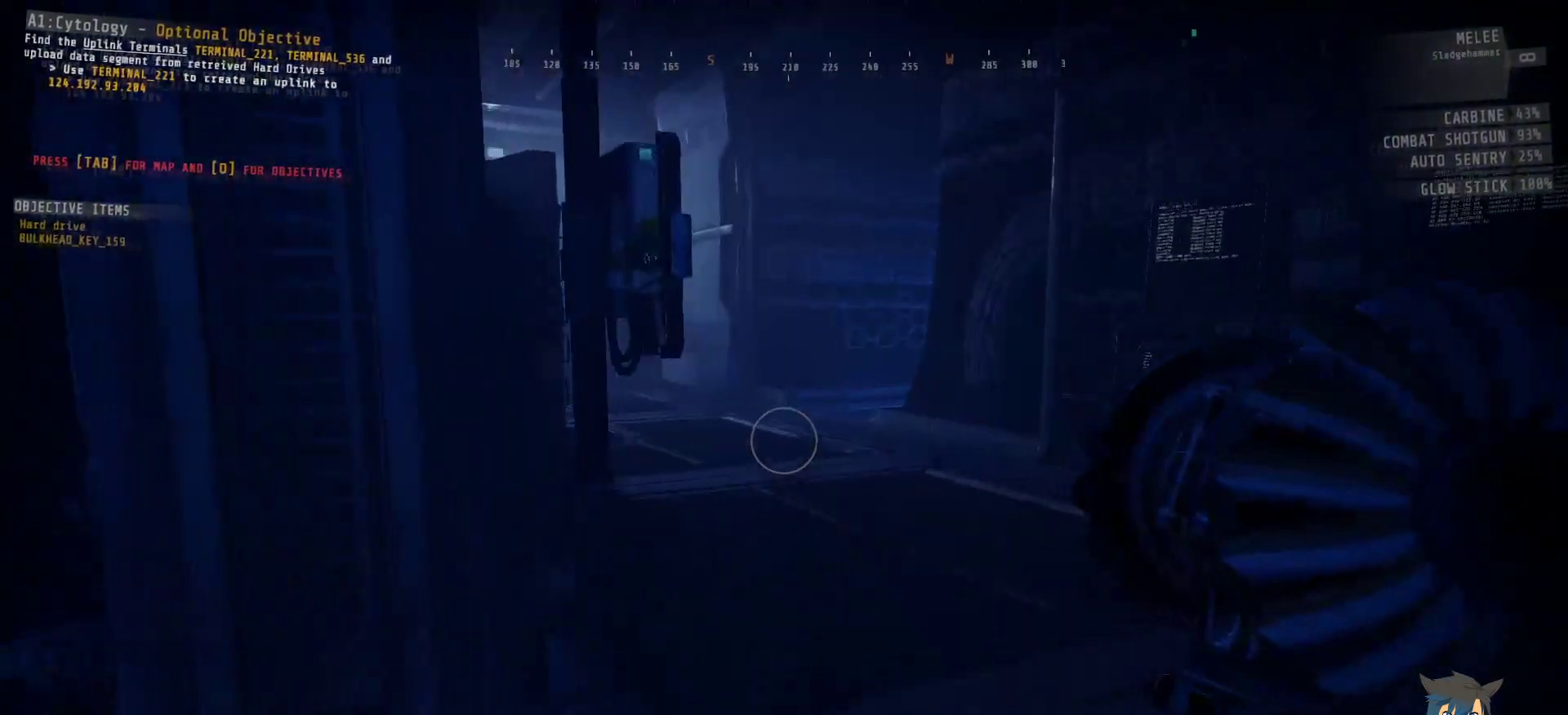
{"keys": ["ctrl", "d", "w"], "mouse": [], "events": []}
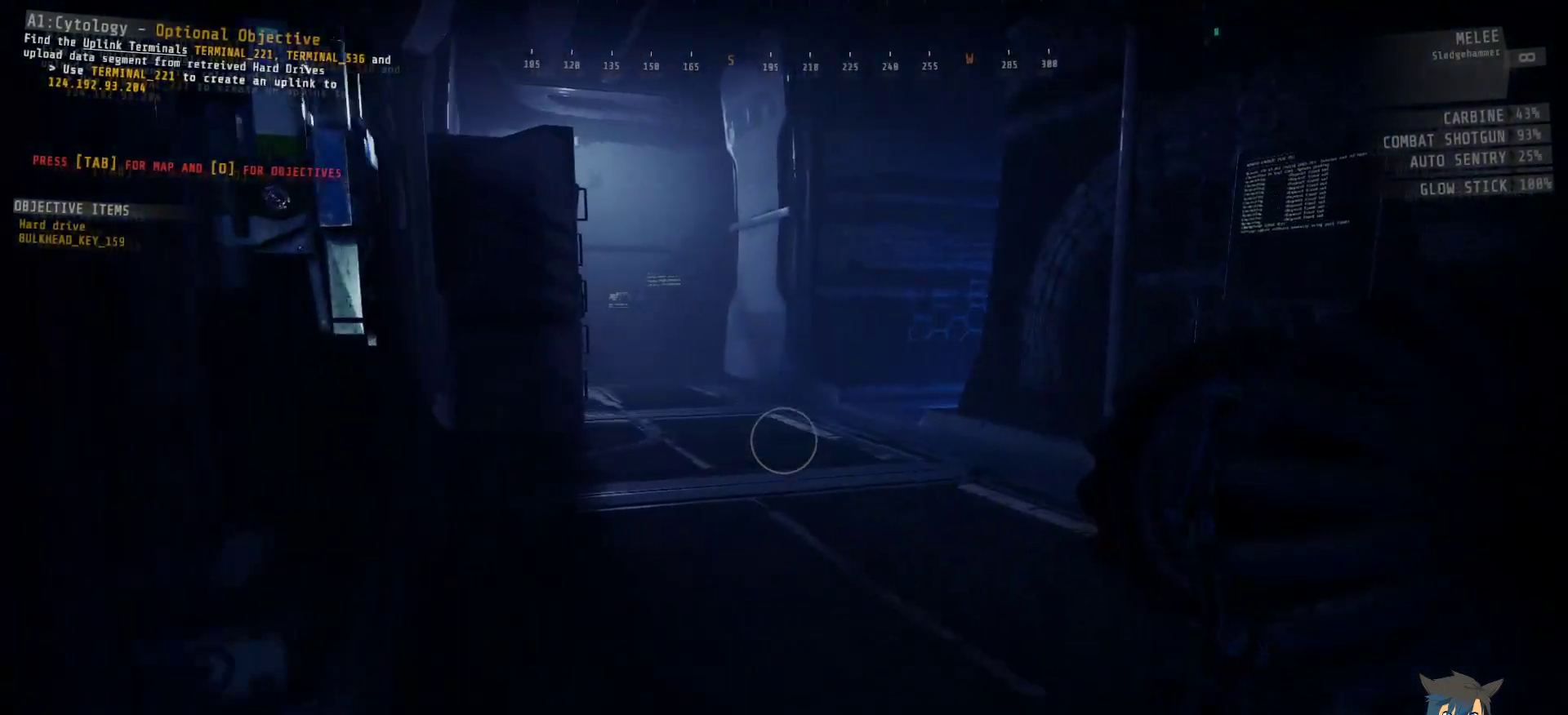
{"keys": ["ctrl", "w"], "mouse": [], "events": [[183, "d", "up"]]}
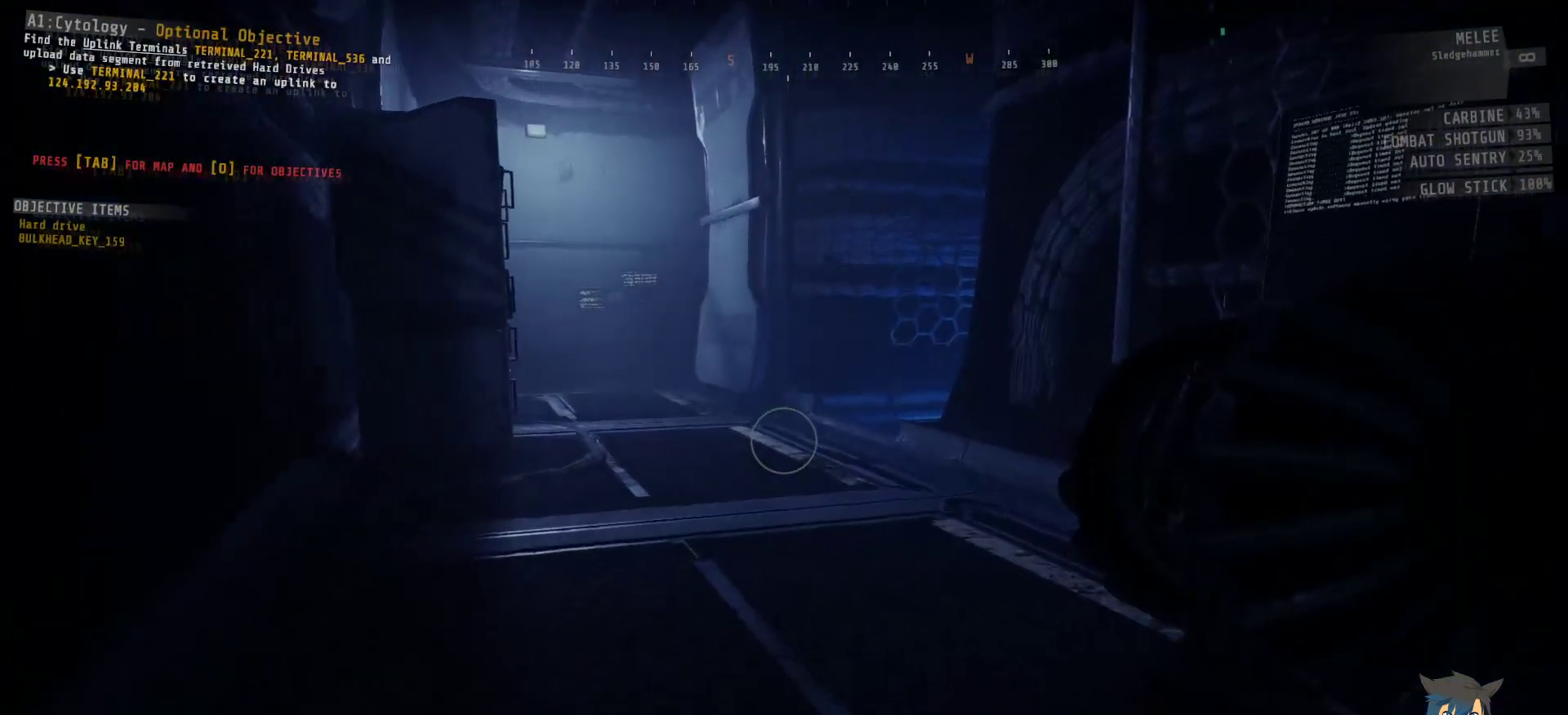
{"keys": ["ctrl", "w"], "mouse": [], "events": [[83, "w", "up"], [217, "w", "down"]]}
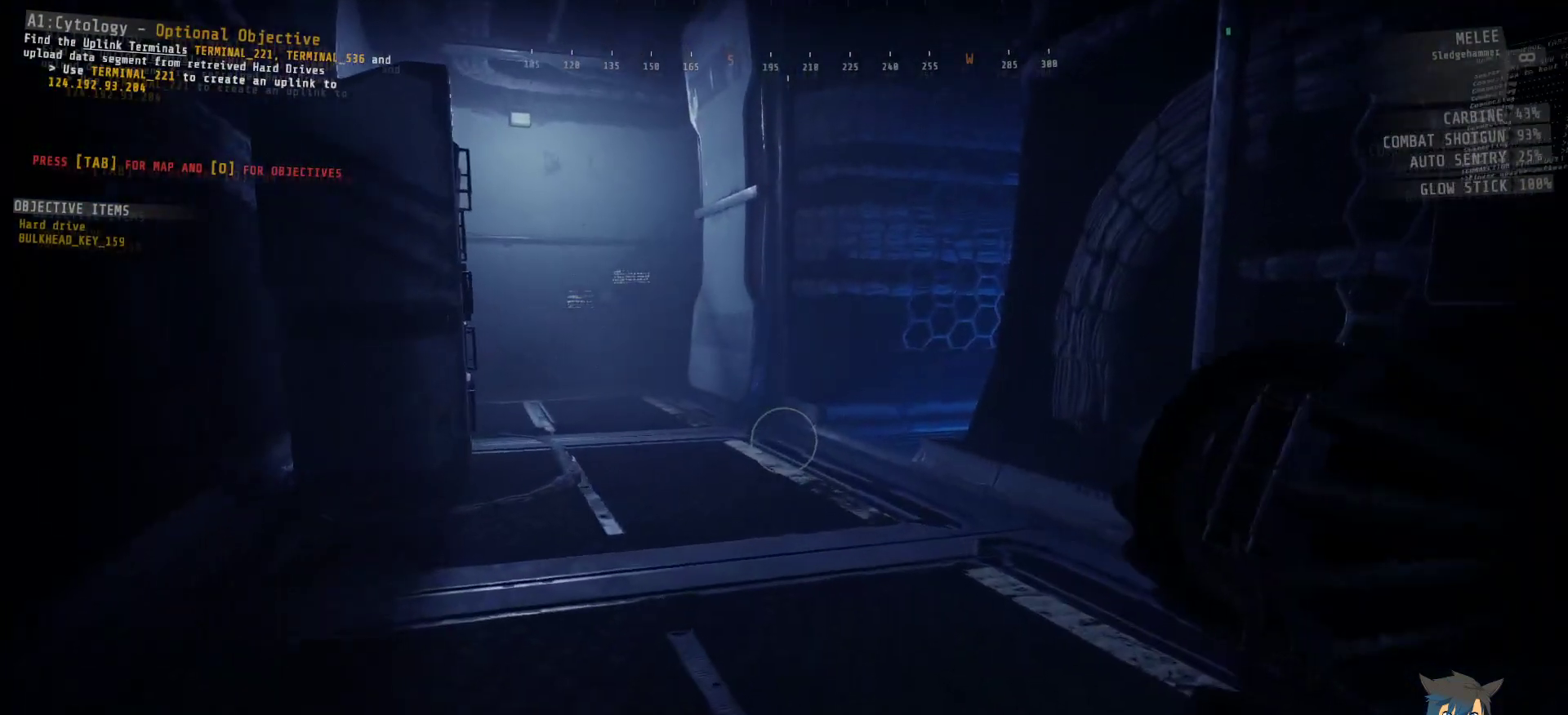
{"keys": ["a", "ctrl", "w"], "mouse": [], "events": [[150, "a", "down"]]}
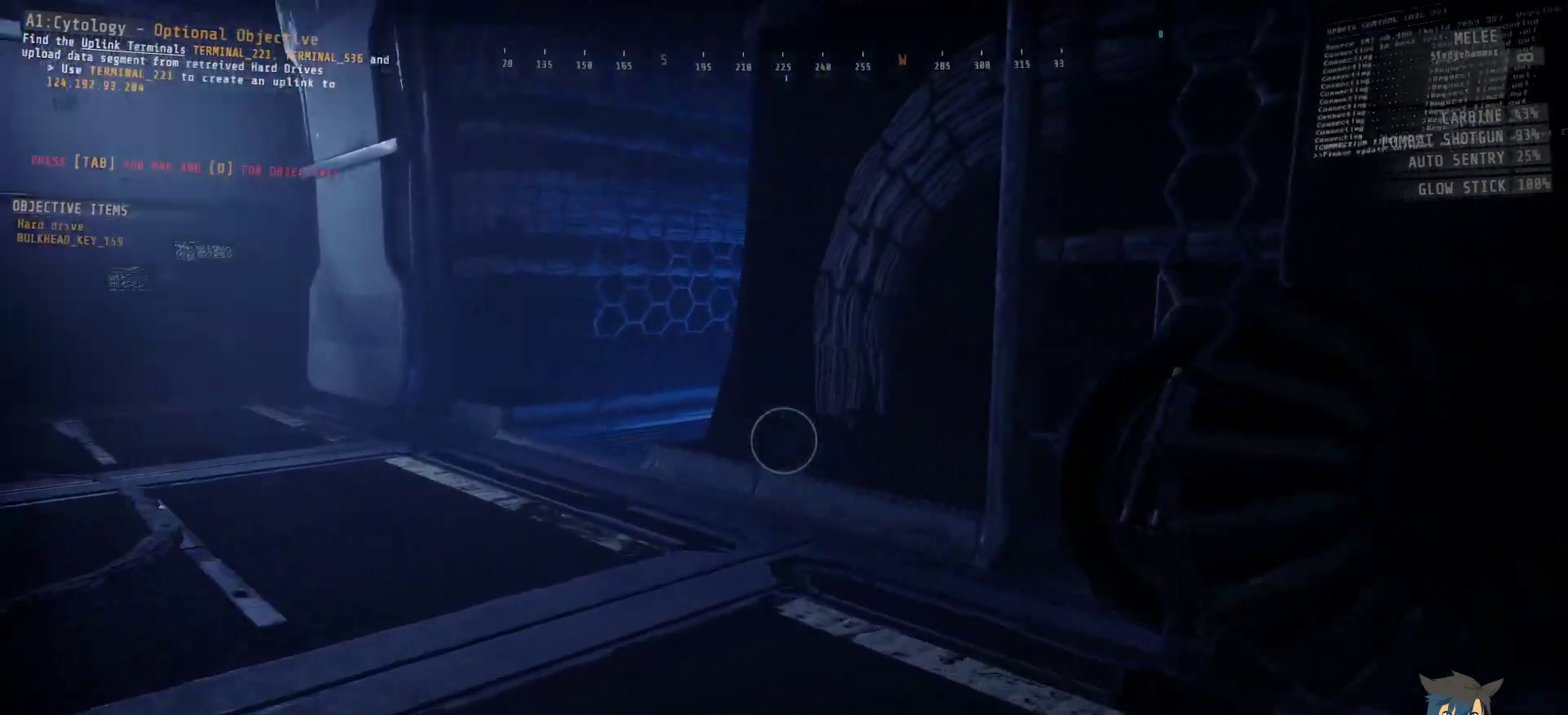
{"keys": ["a", "ctrl", "w"], "mouse": [], "events": []}
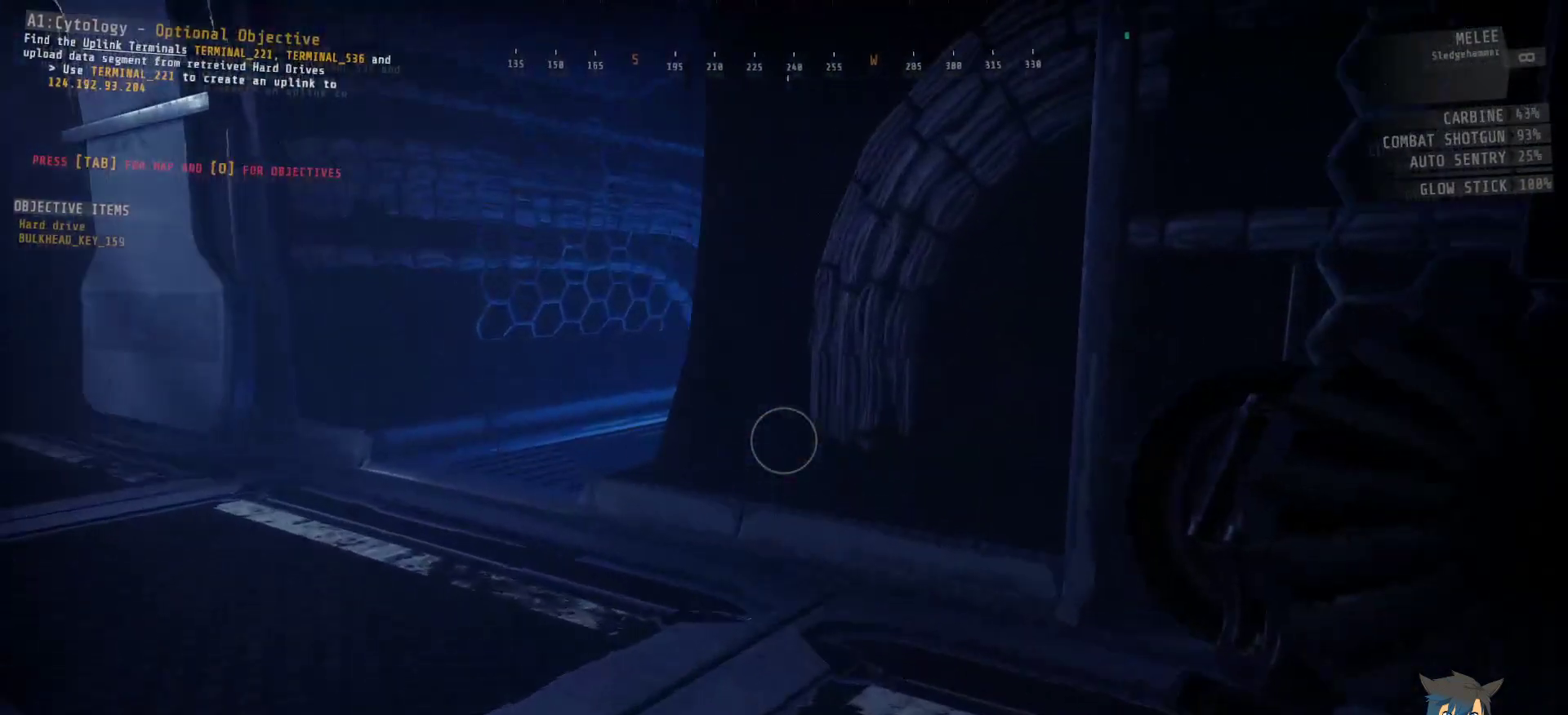
{"keys": ["a", "ctrl", "w"], "mouse": [], "events": []}
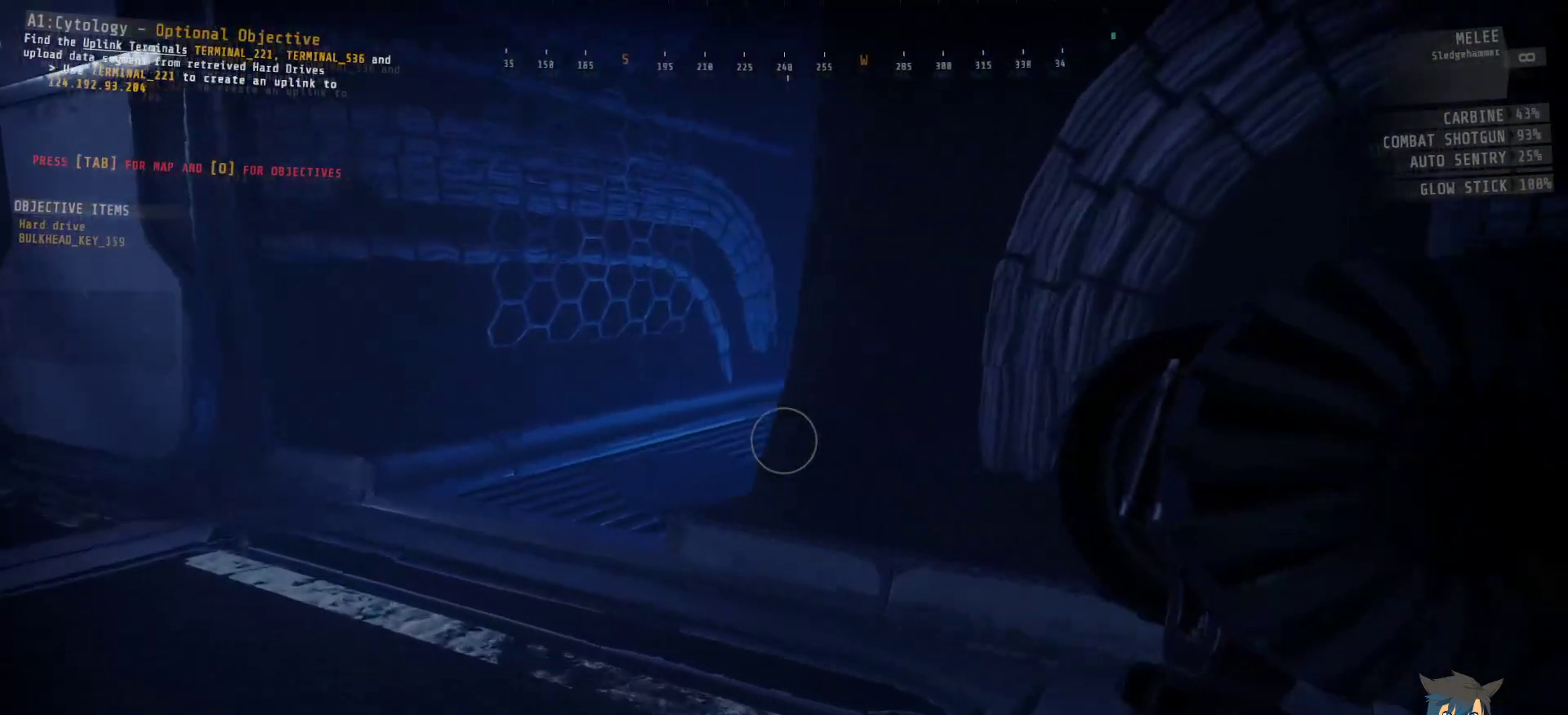
{"keys": ["a", "ctrl", "w"], "mouse": [], "events": []}
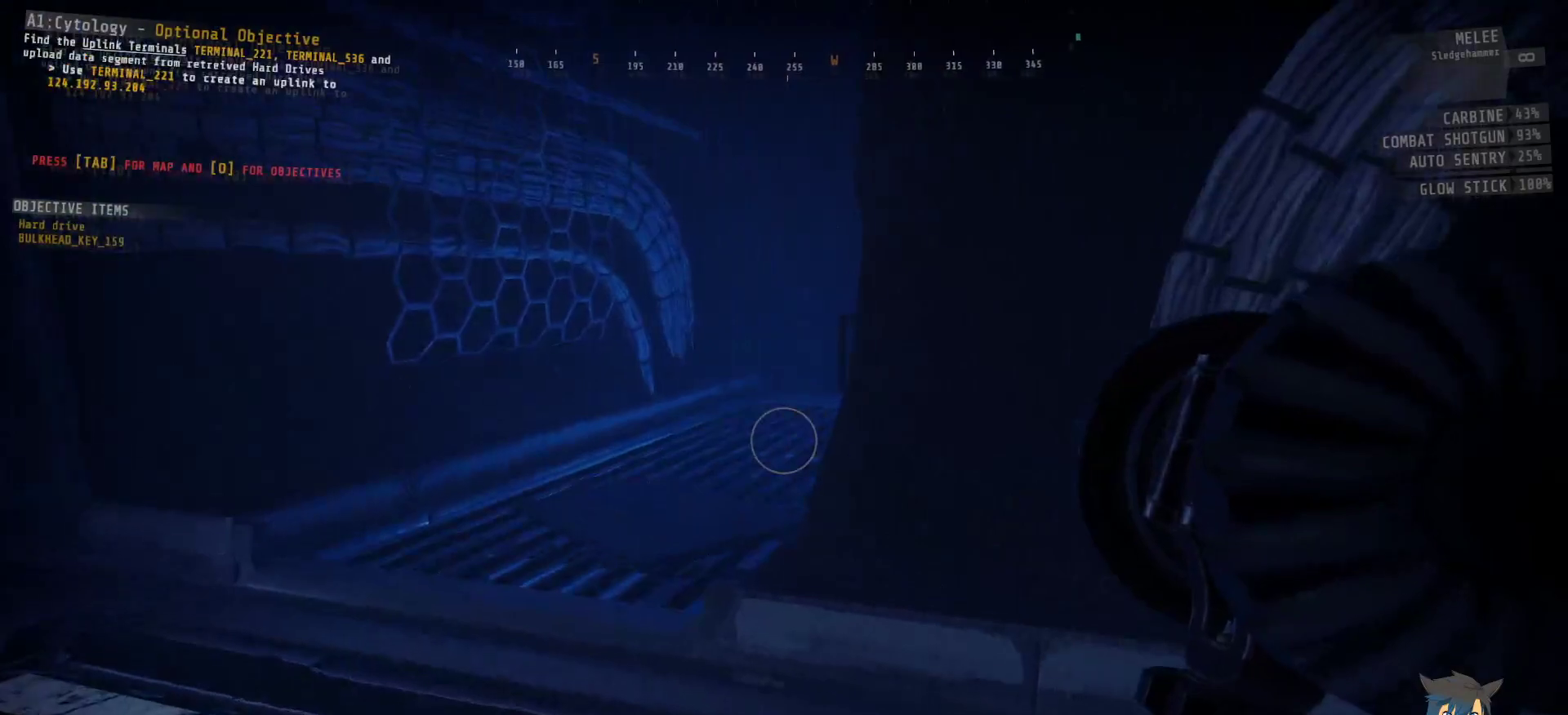
{"keys": ["a", "ctrl", "w"], "mouse": [], "events": []}
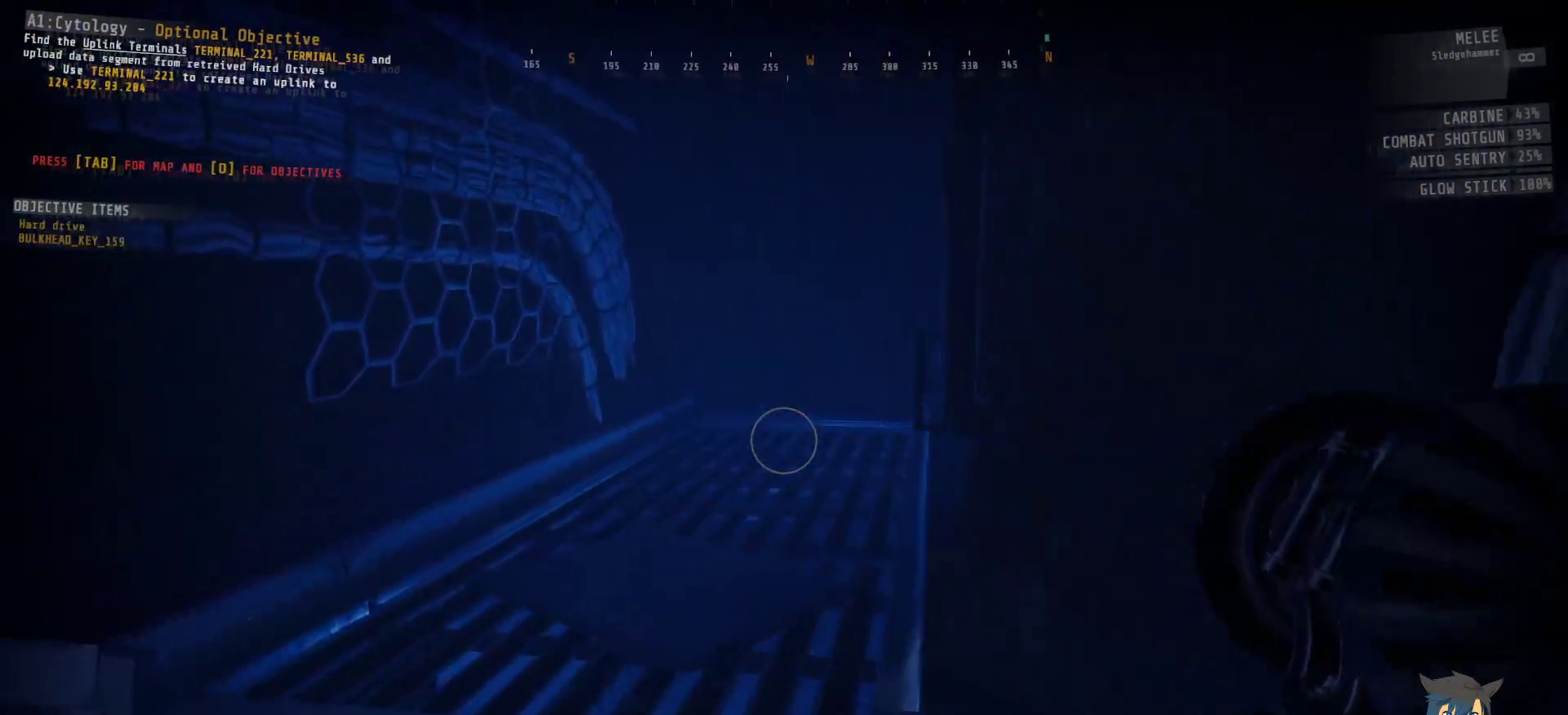
{"keys": ["a", "ctrl"], "mouse": [], "events": [[333, "w", "up"]]}
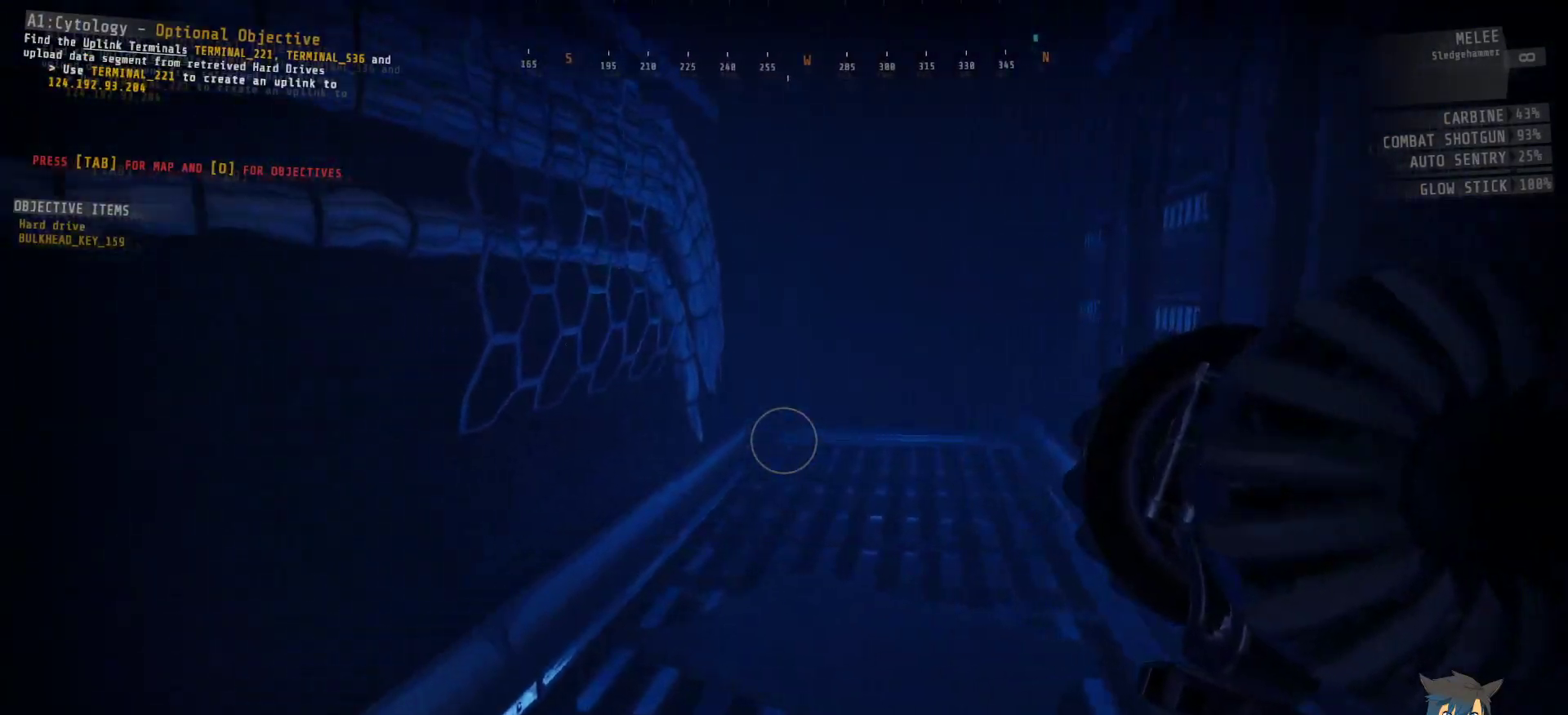
{"keys": ["a", "ctrl", "w"], "mouse": [], "events": [[267, "w", "down"]]}